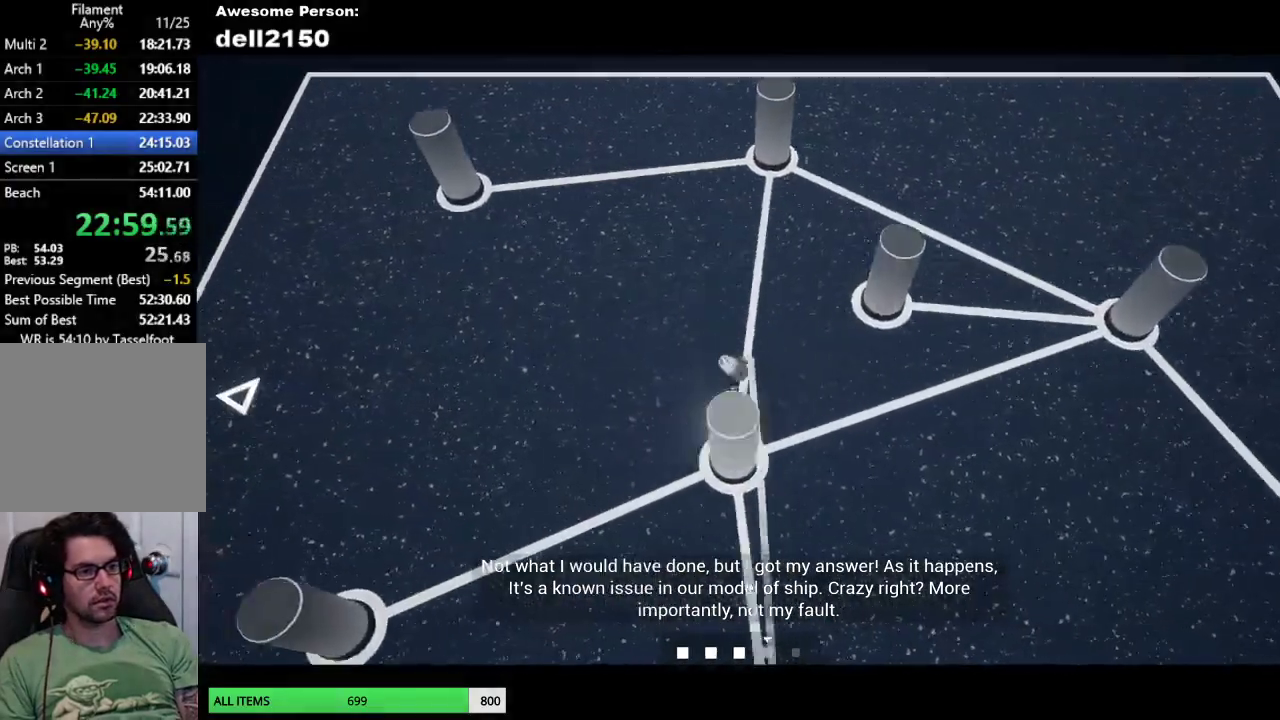
Gameplay with a controller (PlayStation layout); each line is a JSON object with the inputs held at the frame after it. "events" lists button and stick changes between this image and that frame as [ms after this image, input, new state], when the widget could be followed in between. Not read: R3 right_stick.
{"buttons": [], "left_stick": "down-left", "events": []}
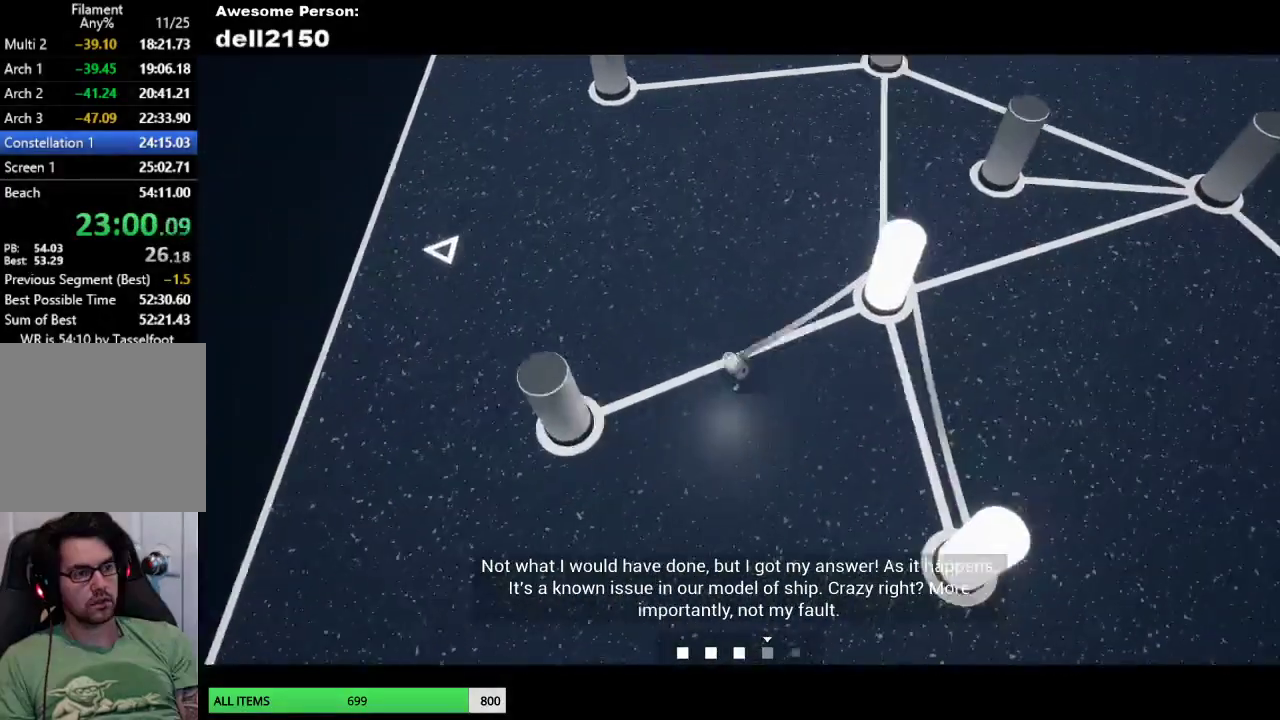
{"buttons": [], "left_stick": "up", "events": [[217, "left_stick", "left"], [317, "left_stick", "up-left"], [417, "left_stick", "up"]]}
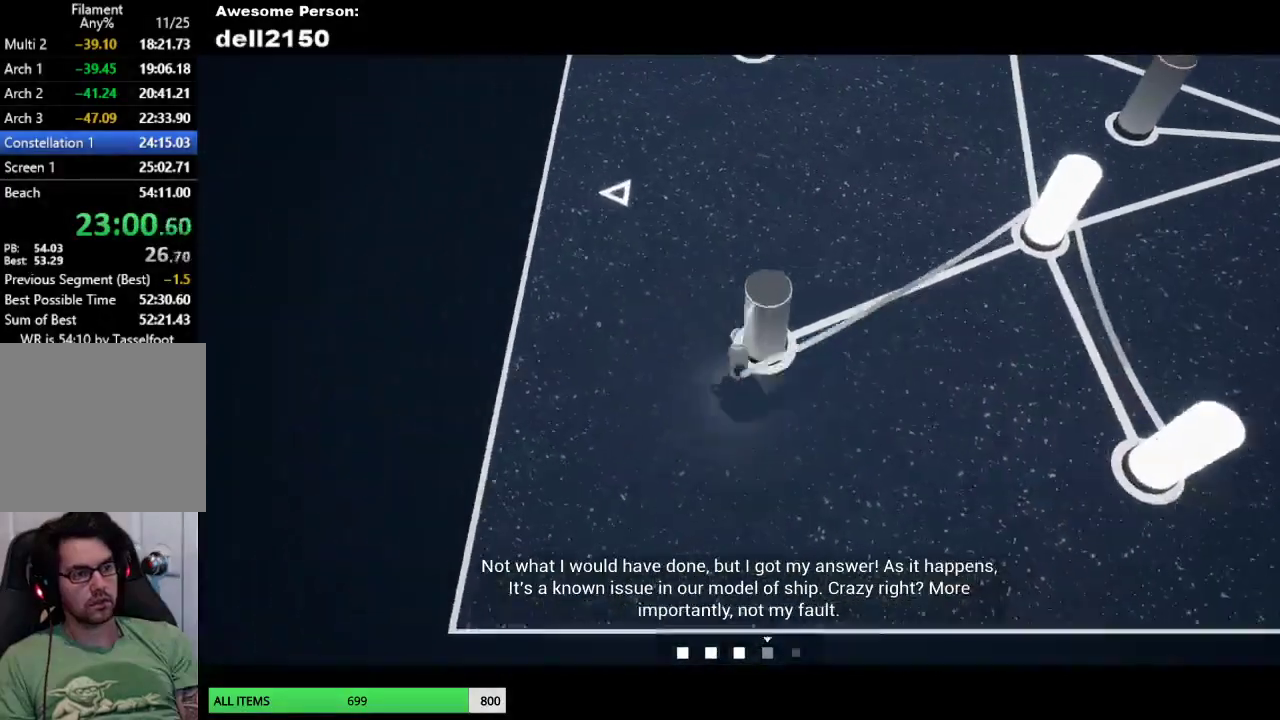
{"buttons": [], "left_stick": "up-right", "events": [[50, "left_stick", "up-right"]]}
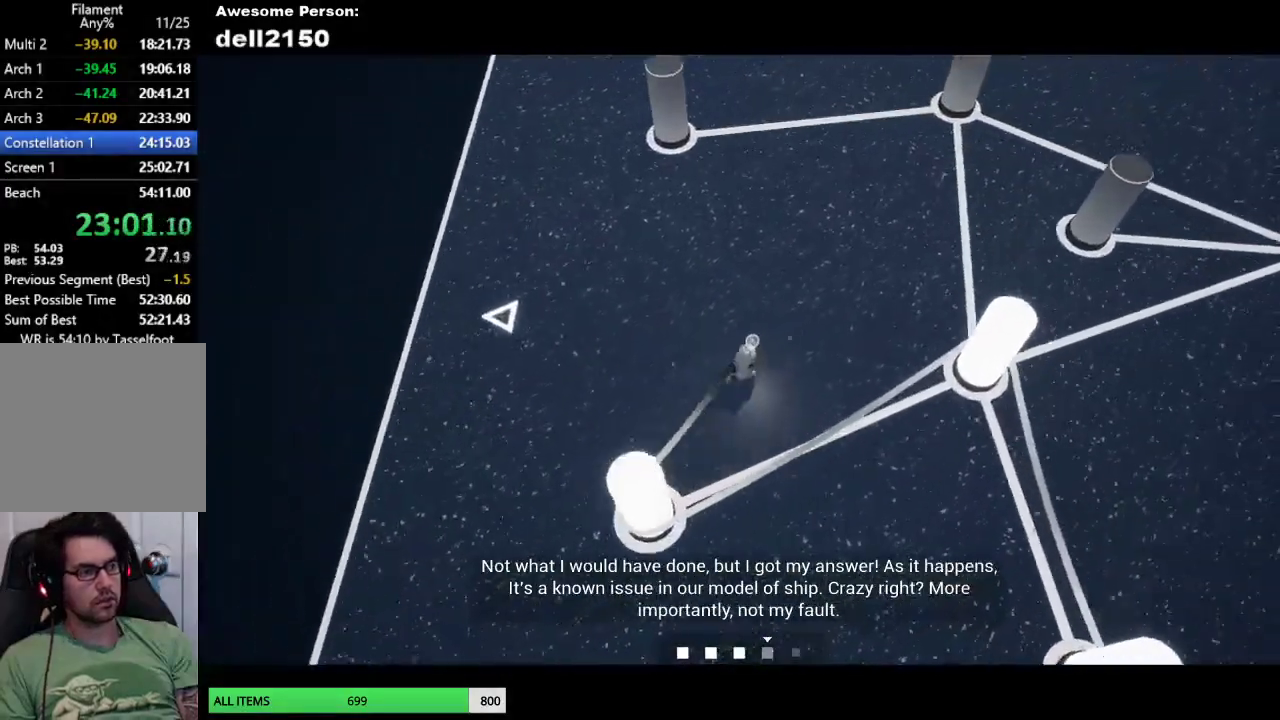
{"buttons": [], "left_stick": "right", "events": [[167, "left_stick", "right"]]}
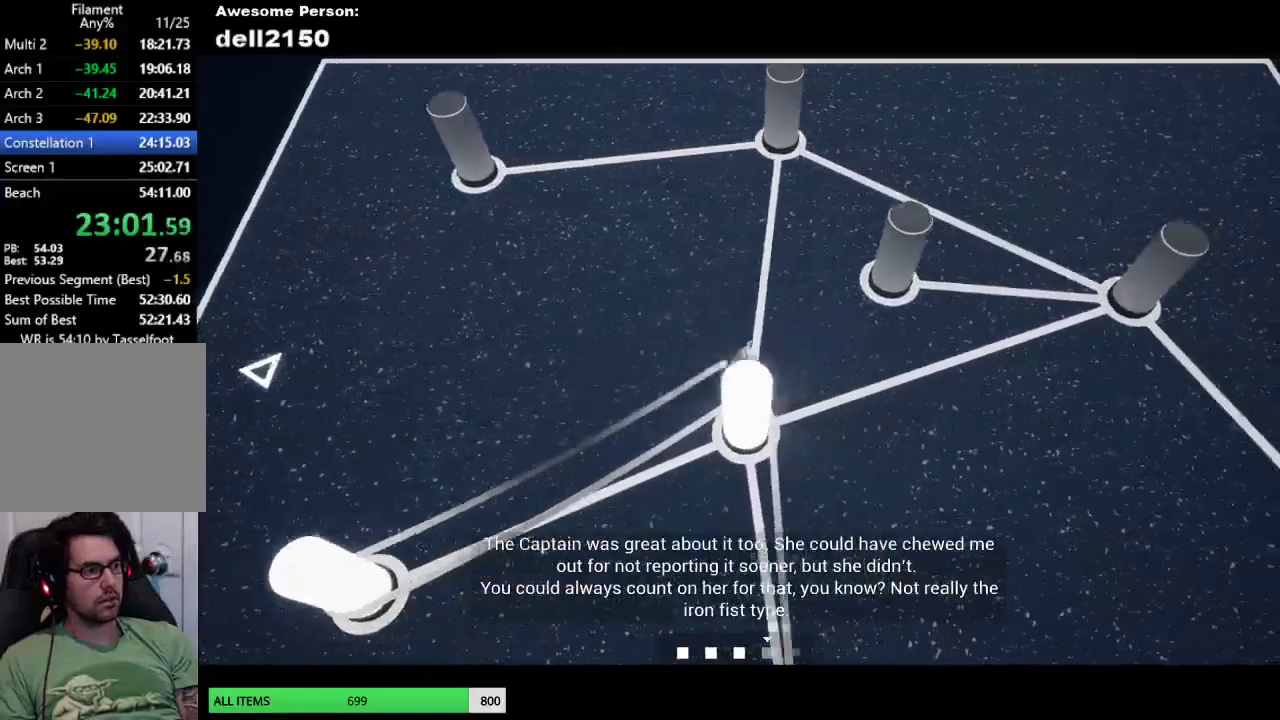
{"buttons": [], "left_stick": "right", "events": []}
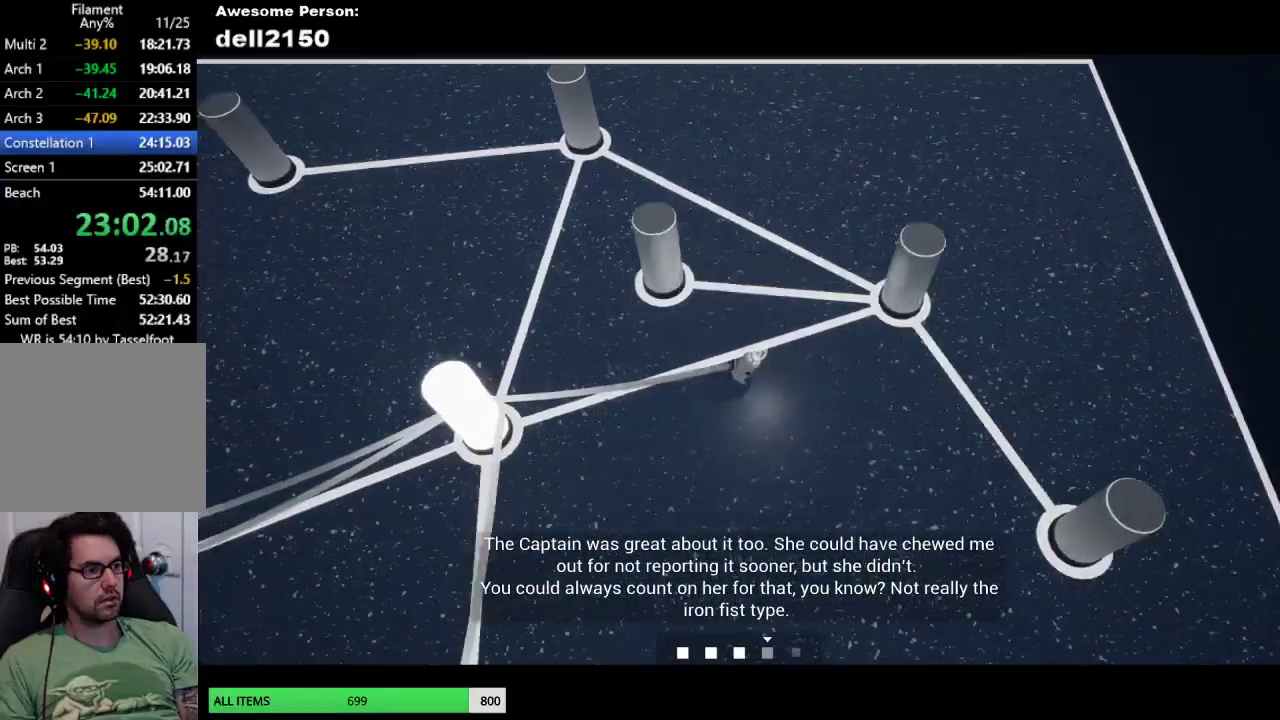
{"buttons": [], "left_stick": "up", "events": [[233, "left_stick", "up-right"], [383, "left_stick", "up"]]}
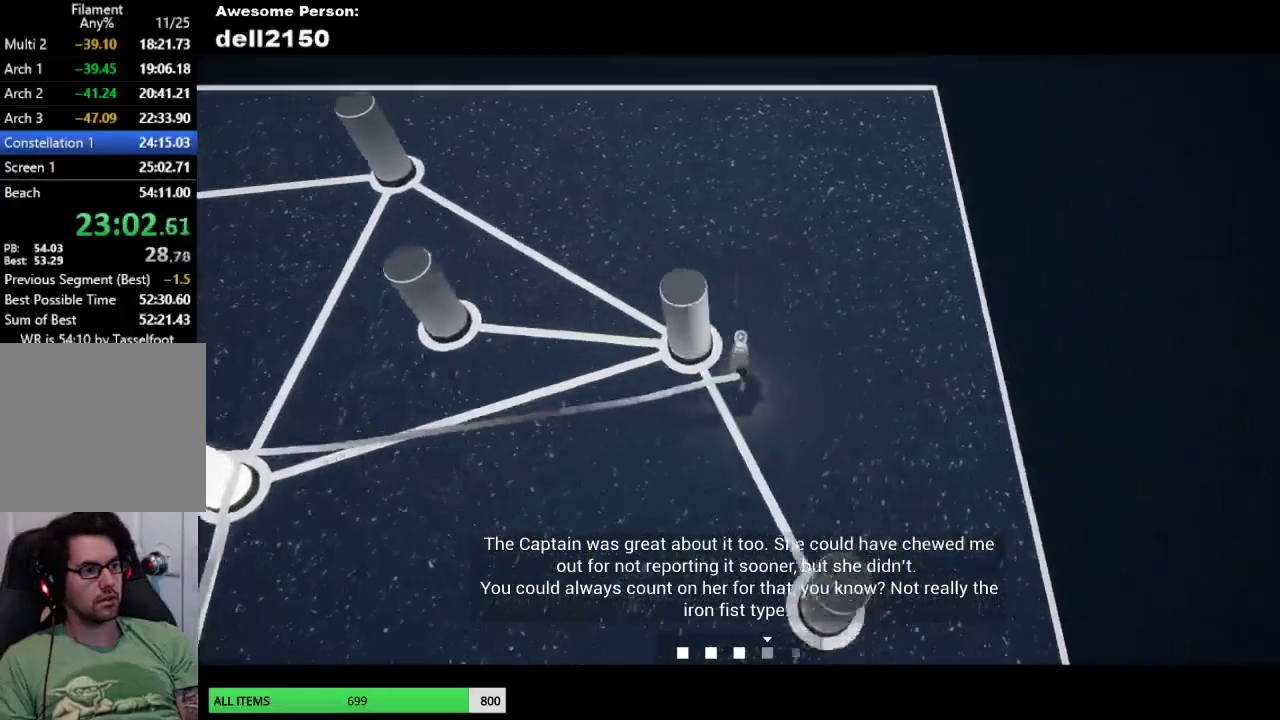
{"buttons": [], "left_stick": "down-left", "events": [[83, "left_stick", "left"], [183, "left_stick", "down-left"]]}
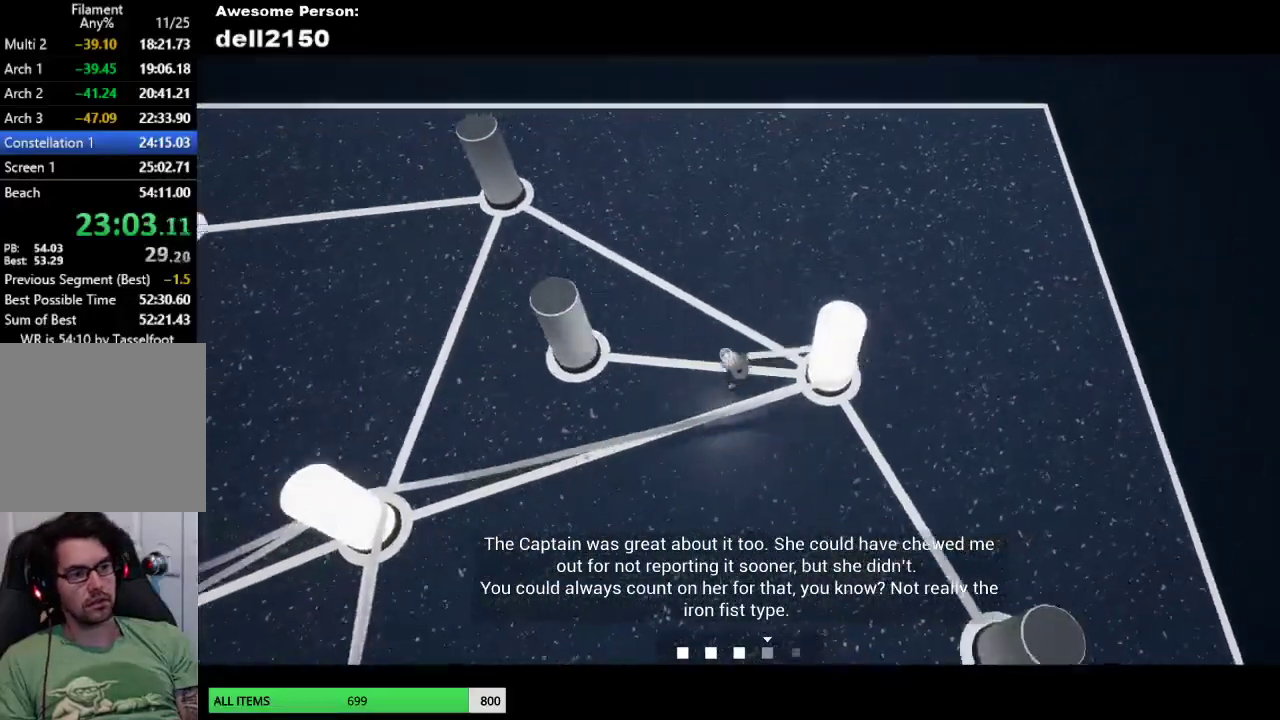
{"buttons": [], "left_stick": "up-right", "events": [[33, "left_stick", "left"], [250, "left_stick", "up-left"], [367, "left_stick", "up"], [467, "left_stick", "up-right"]]}
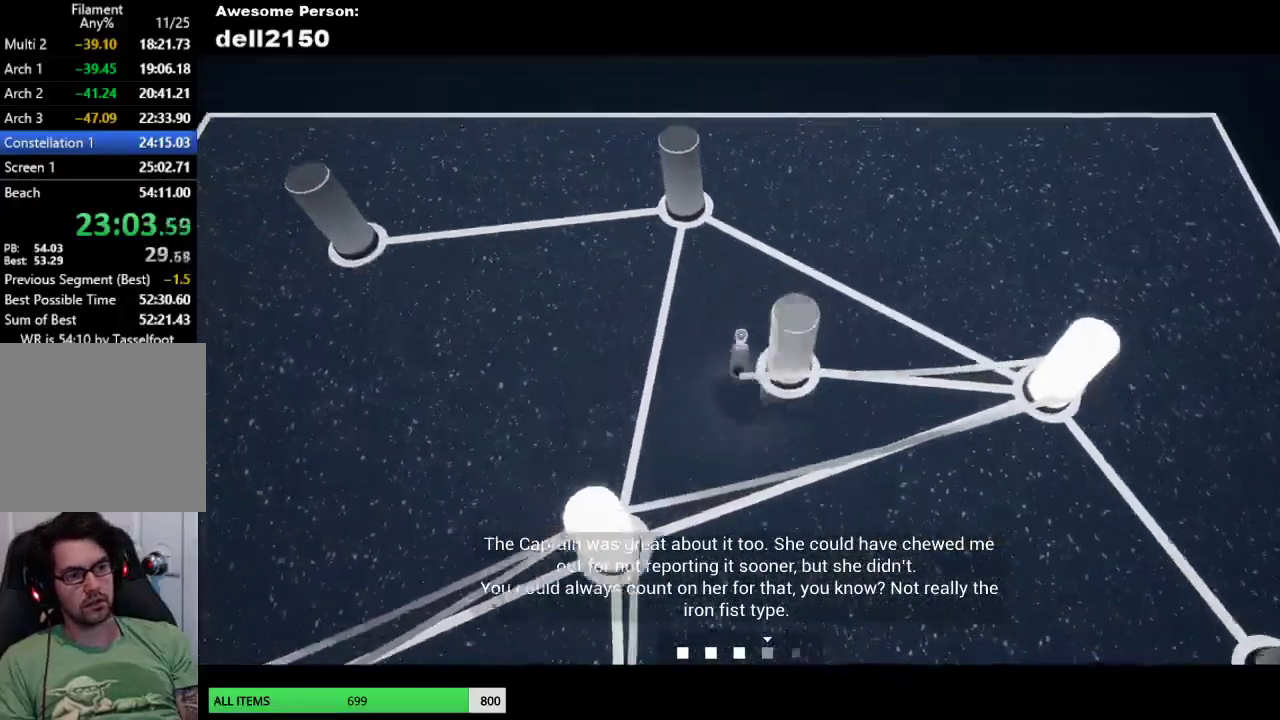
{"buttons": [], "left_stick": "right", "events": [[83, "left_stick", "right"]]}
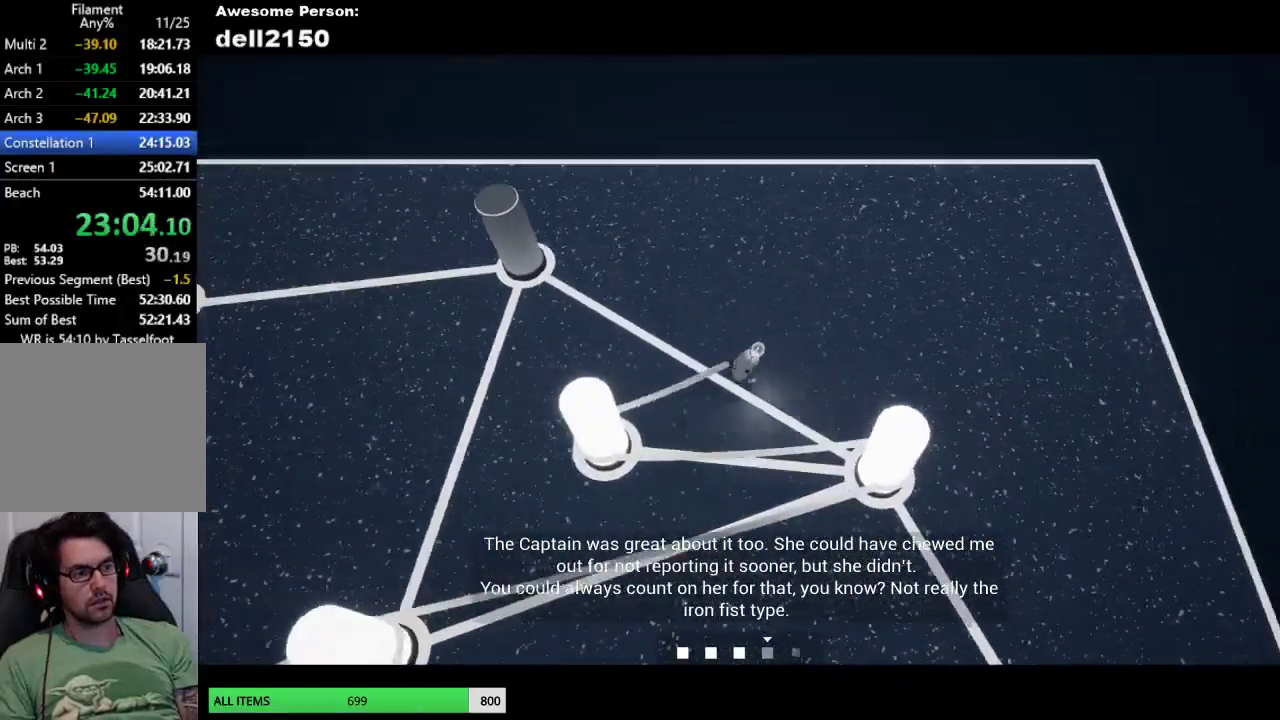
{"buttons": [], "left_stick": "down", "events": [[133, "left_stick", "down-right"], [317, "left_stick", "down"]]}
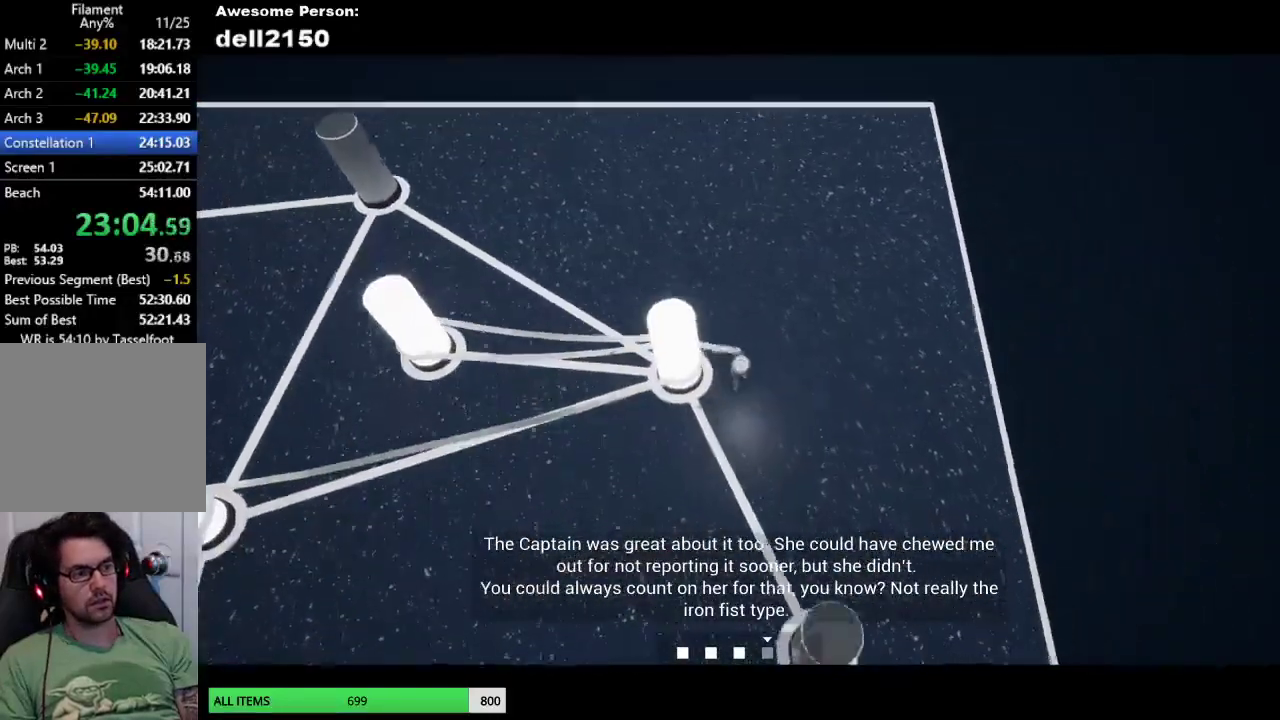
{"buttons": [], "left_stick": "down-right", "events": [[450, "left_stick", "down-right"]]}
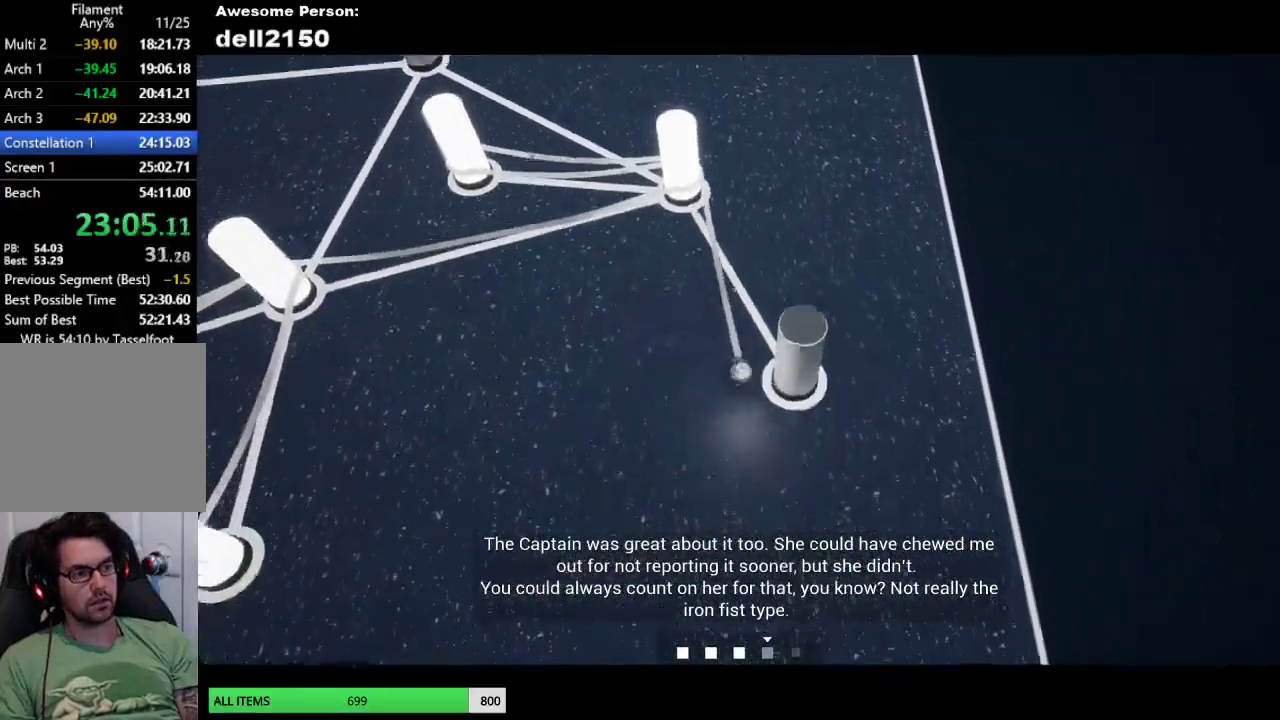
{"buttons": [], "left_stick": "up-left", "events": [[150, "left_stick", "up-right"], [267, "left_stick", "up"], [433, "left_stick", "up-left"]]}
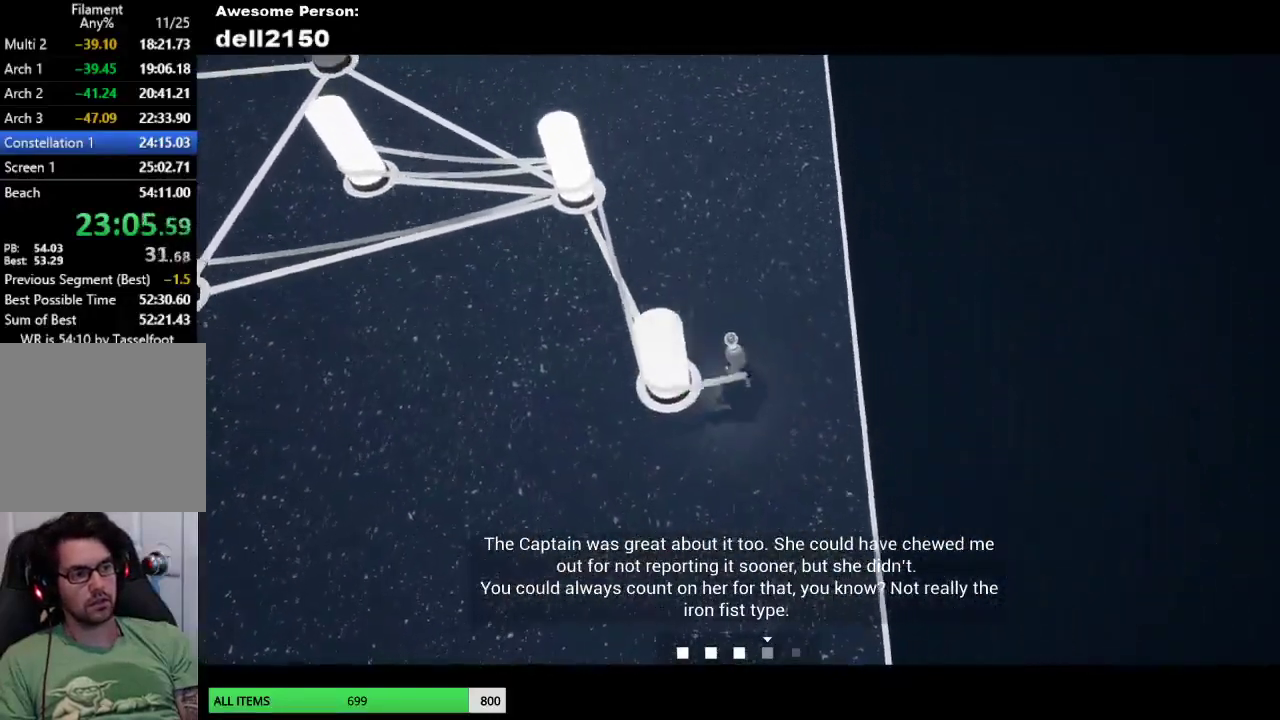
{"buttons": [], "left_stick": "up"}
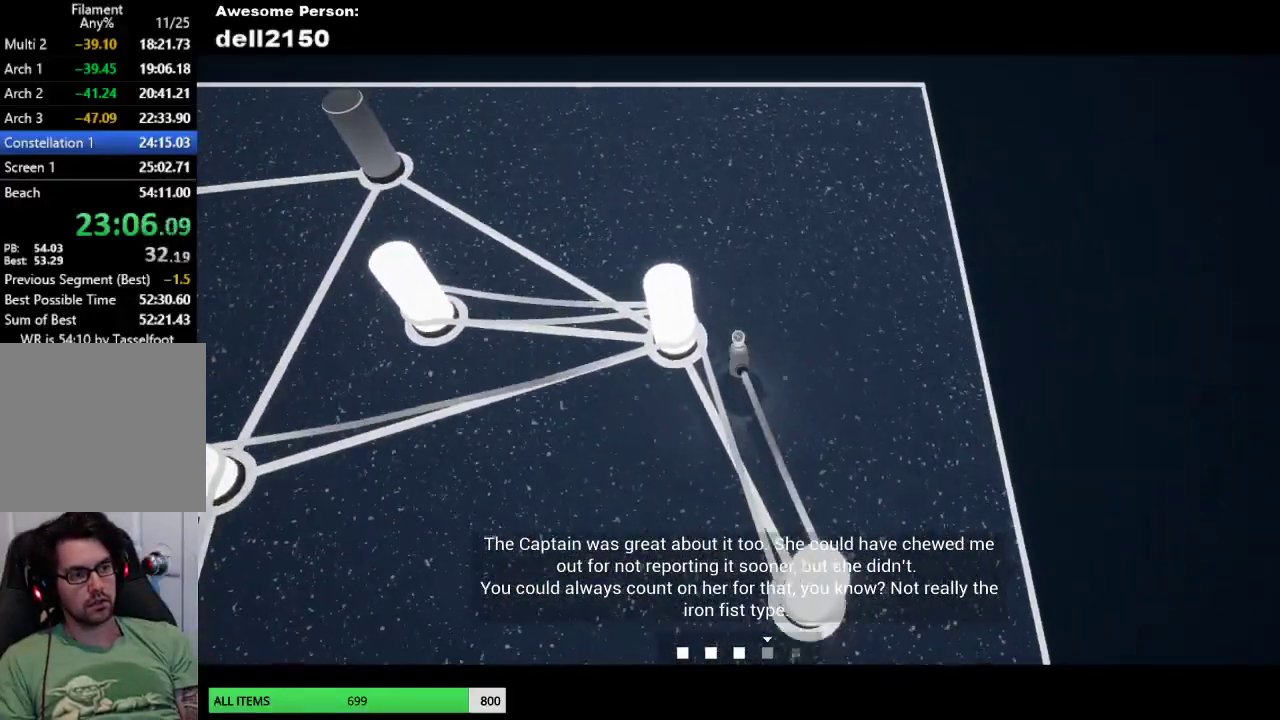
{"buttons": [], "left_stick": "up-left"}
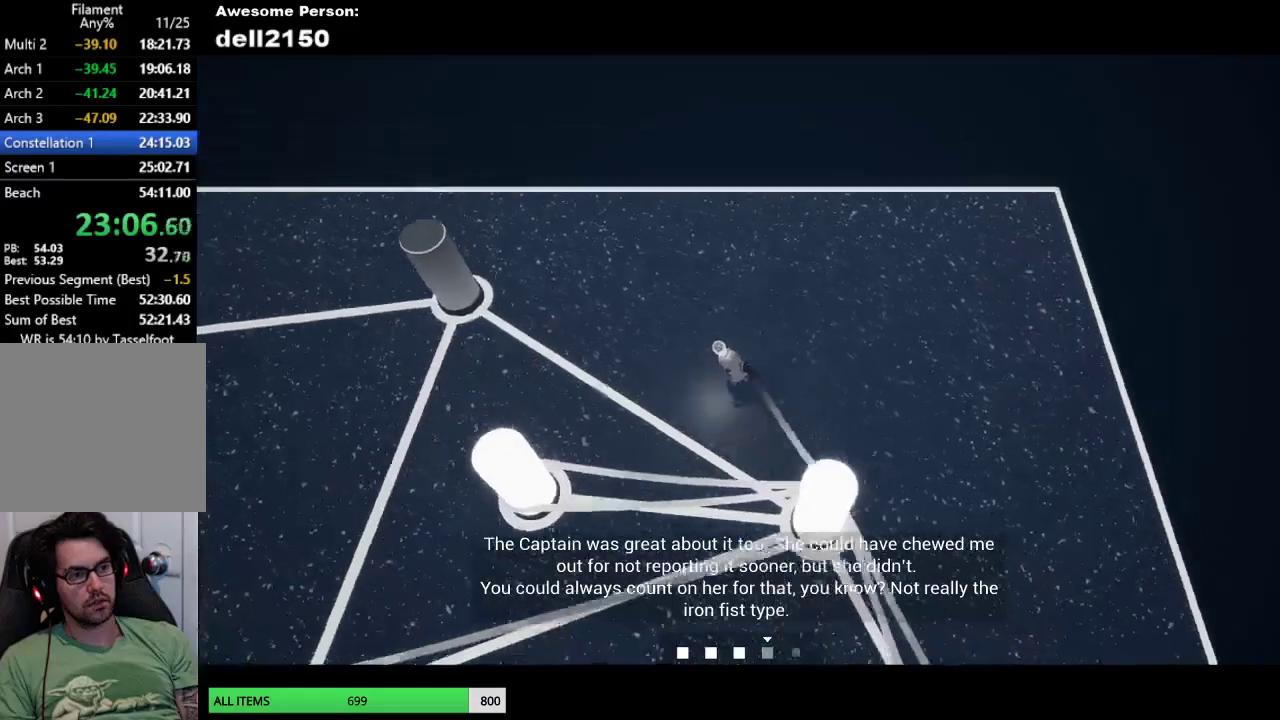
{"buttons": [], "left_stick": "up-left", "events": []}
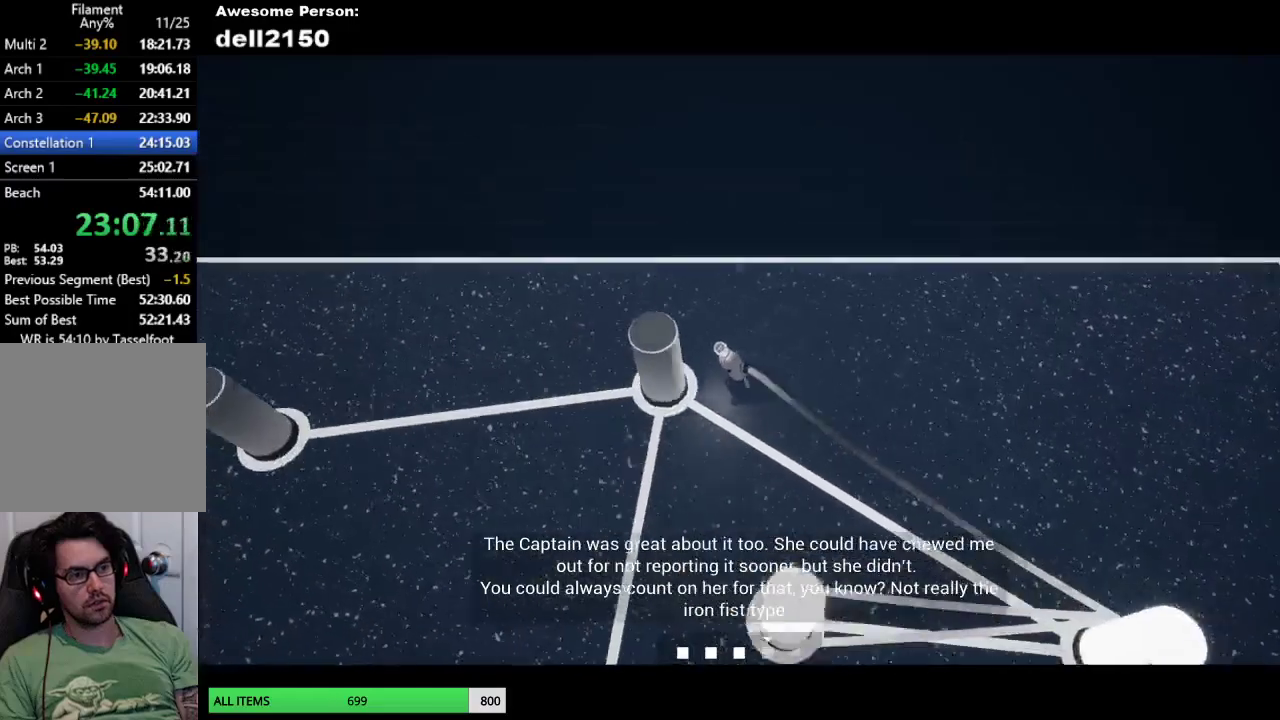
{"buttons": [], "left_stick": "left", "events": [[50, "left_stick", "left"]]}
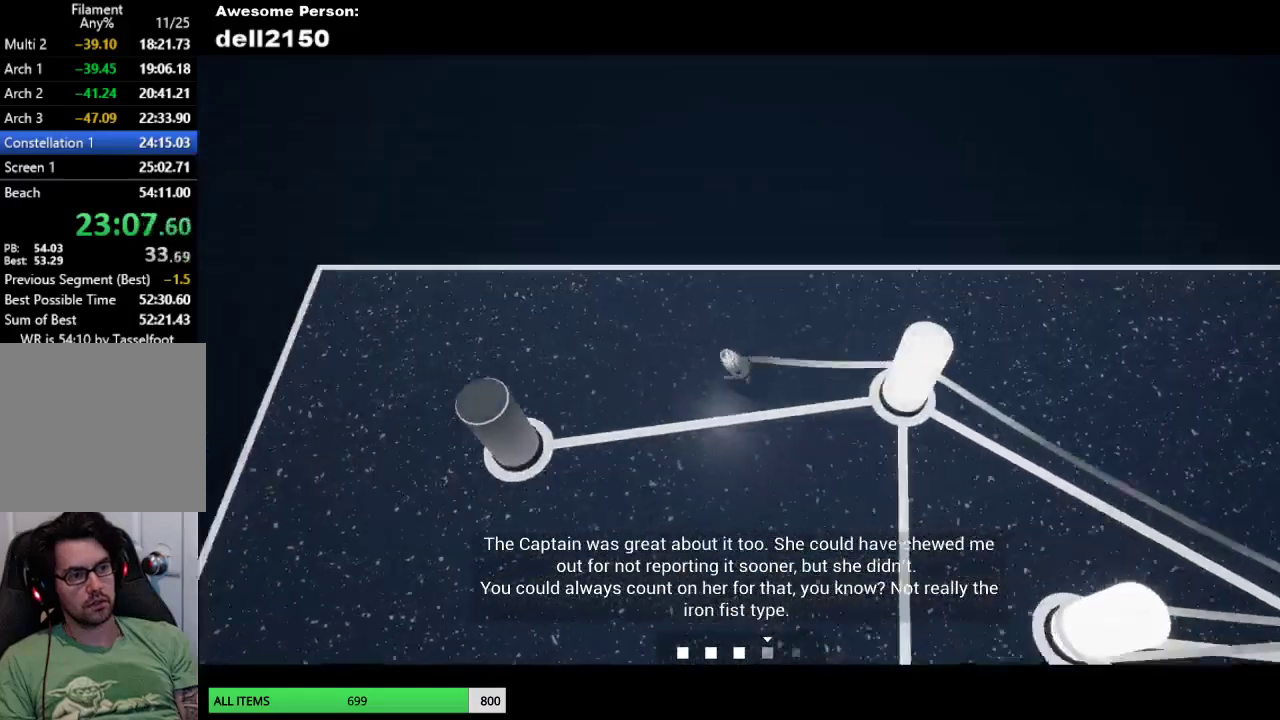
{"buttons": [], "left_stick": "down-left", "events": [[433, "left_stick", "down-left"]]}
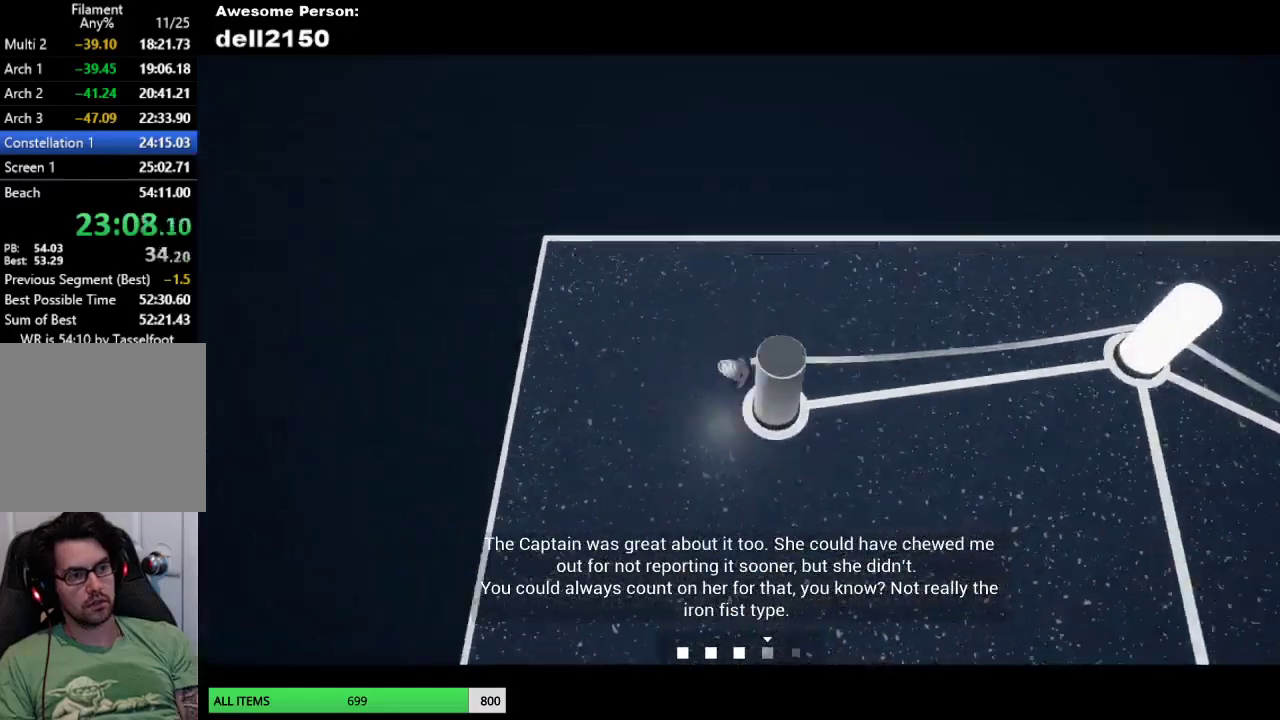
{"buttons": [], "left_stick": "down-left", "events": []}
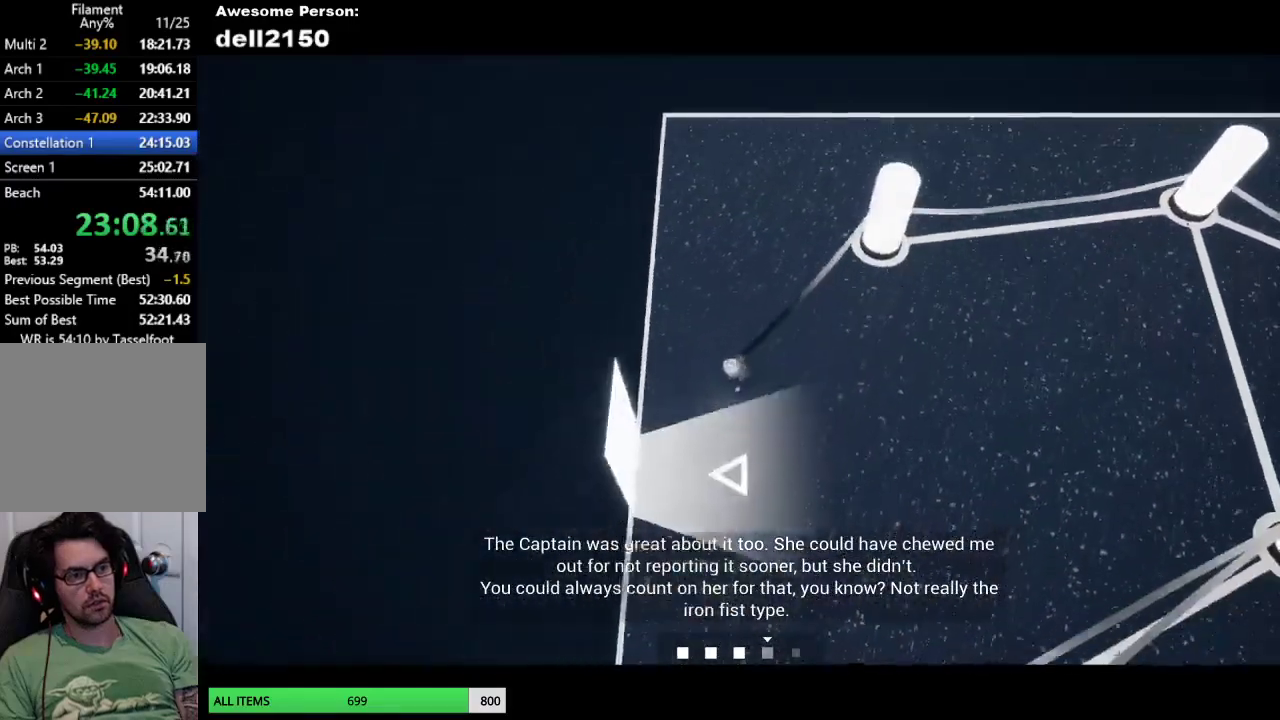
{"buttons": [], "left_stick": "left", "events": [[250, "left_stick", "left"]]}
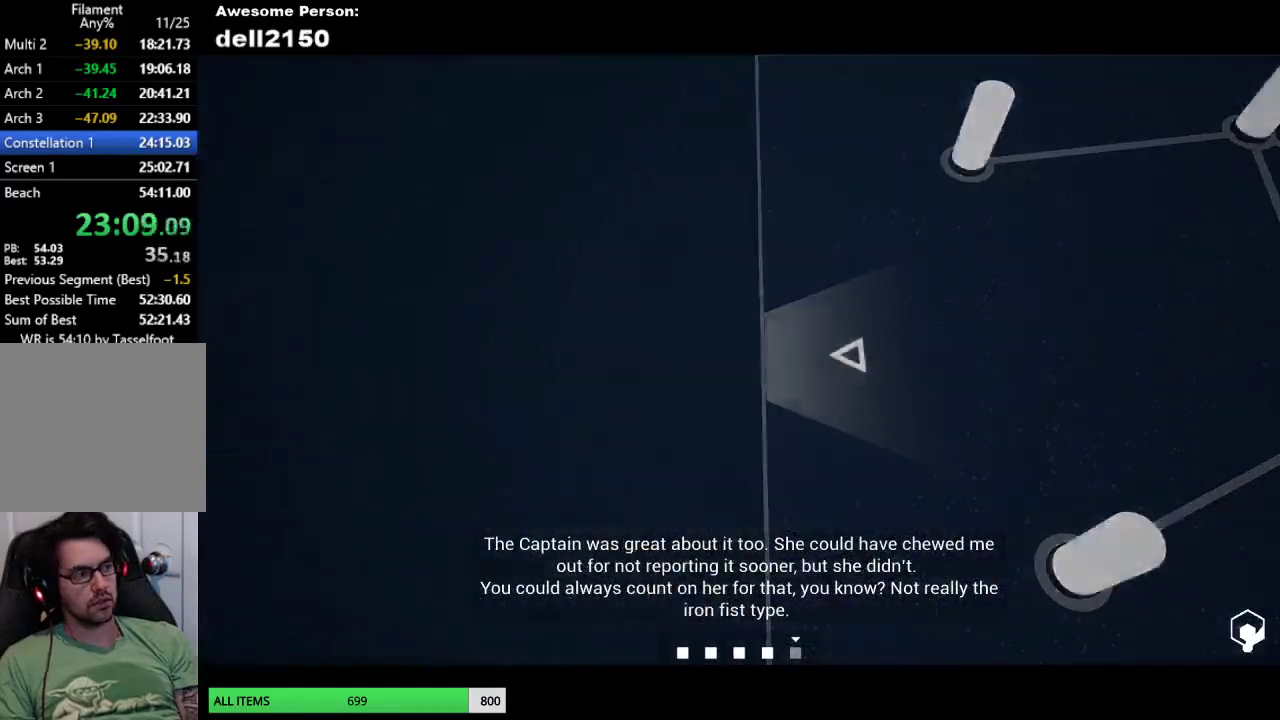
{"buttons": [], "left_stick": "up-left", "events": [[100, "left_stick", "center"], [450, "left_stick", "up-left"]]}
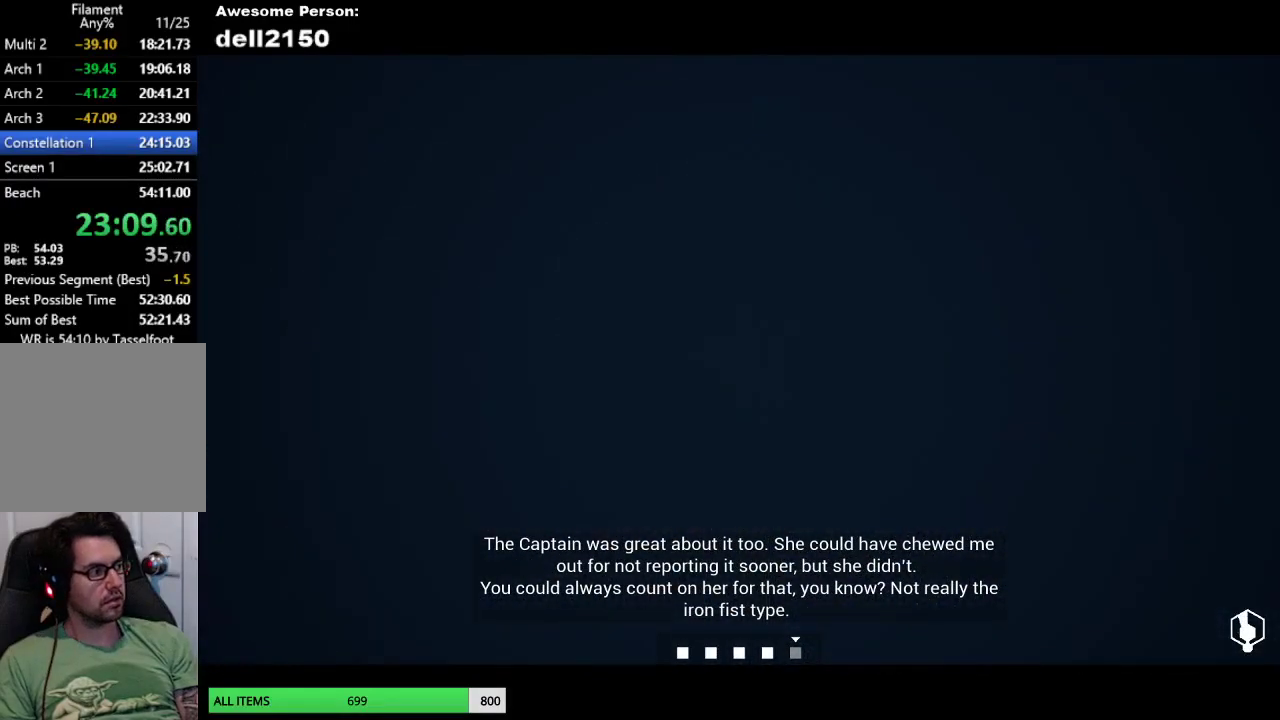
{"buttons": [], "left_stick": "up-left", "events": []}
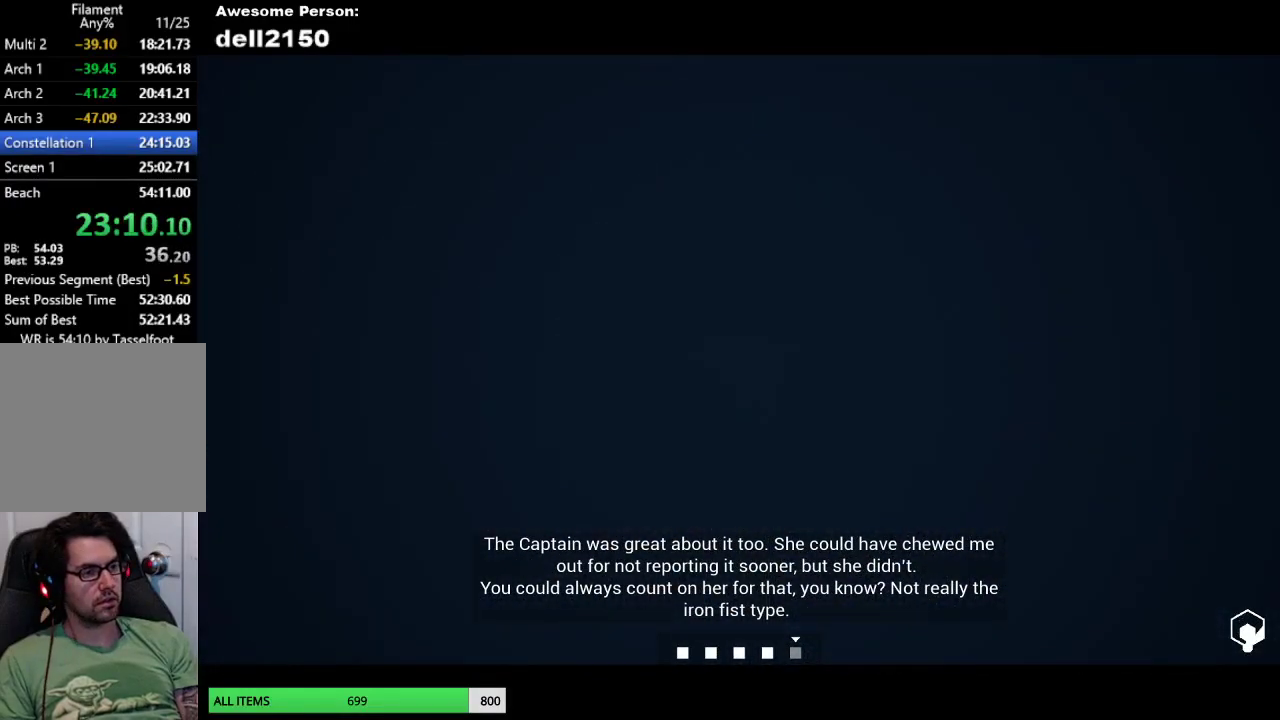
{"buttons": [], "left_stick": "up-left", "events": []}
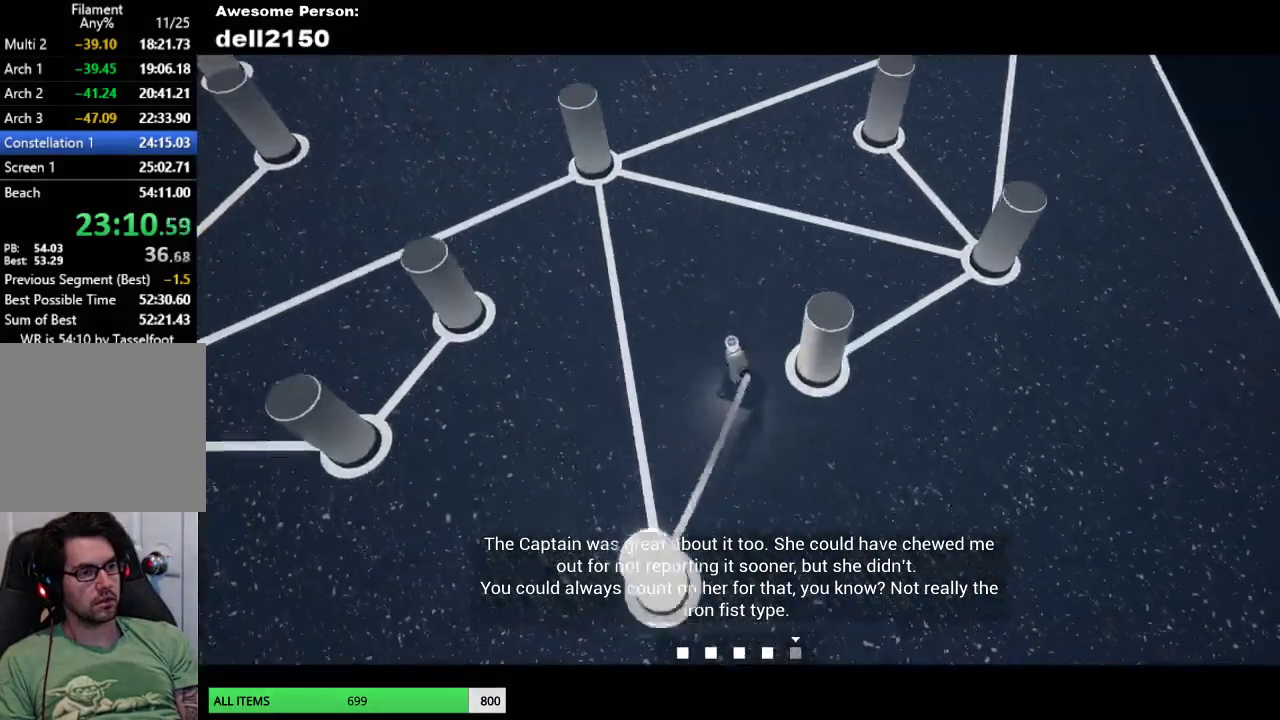
{"buttons": [], "left_stick": "up-left", "events": []}
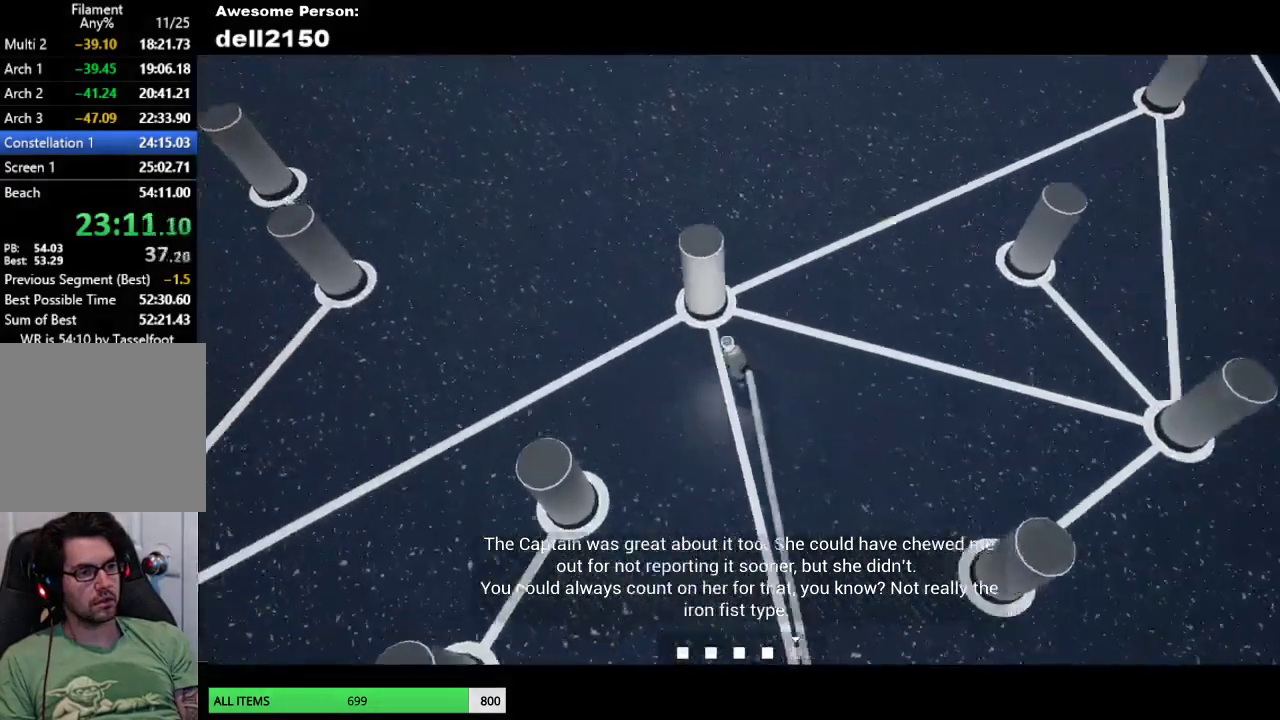
{"buttons": [], "left_stick": "down-right", "events": [[267, "left_stick", "up-right"], [333, "left_stick", "right"], [467, "left_stick", "down-right"]]}
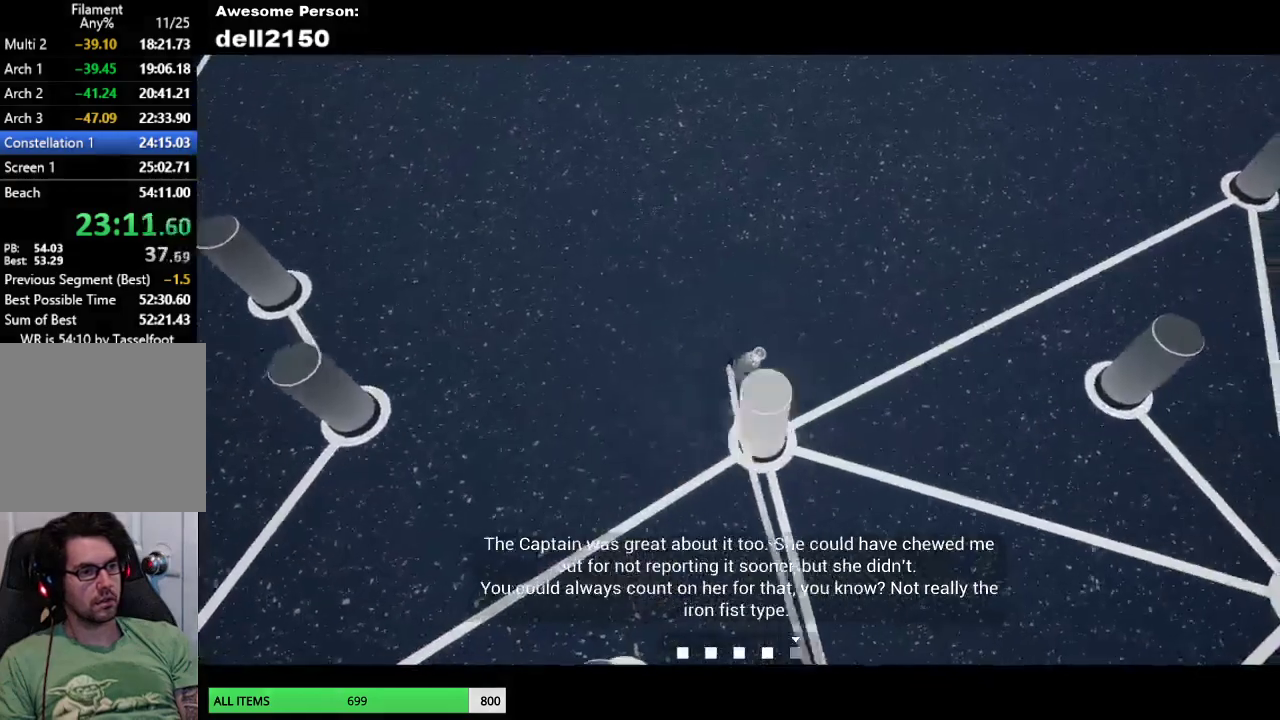
{"buttons": [], "left_stick": "down-right", "events": []}
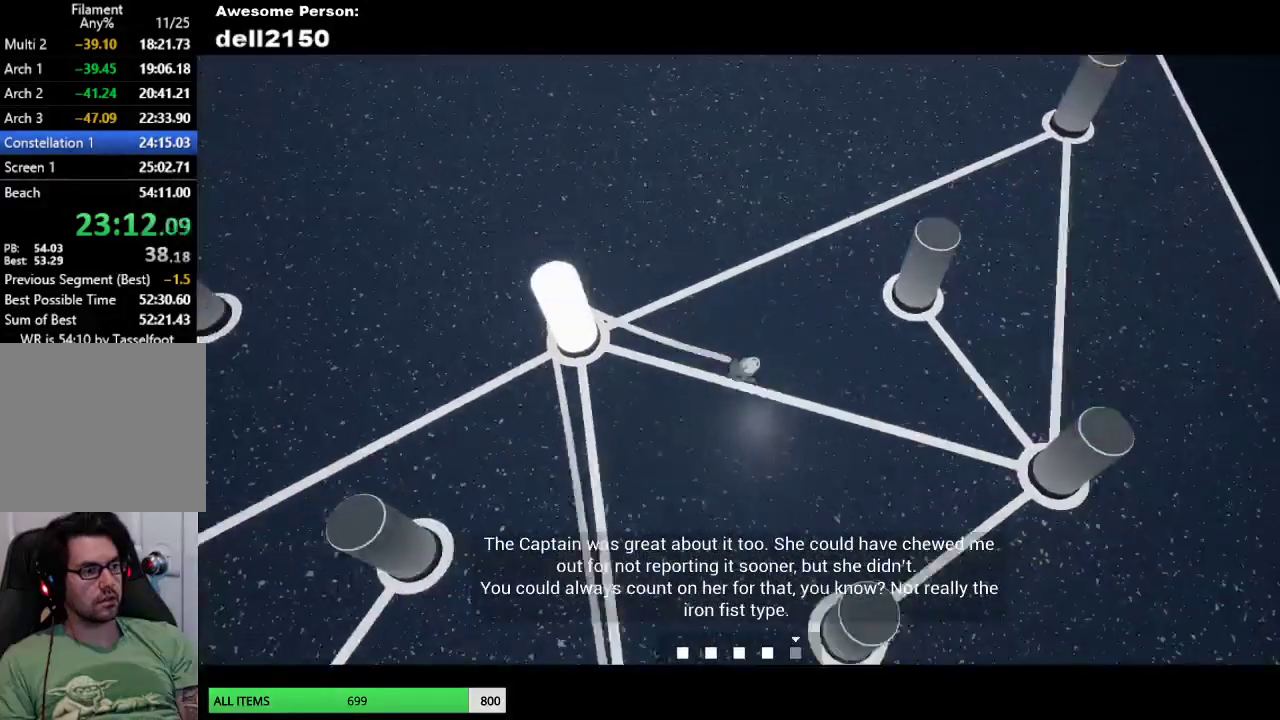
{"buttons": [], "left_stick": "right", "events": [[500, "left_stick", "right"]]}
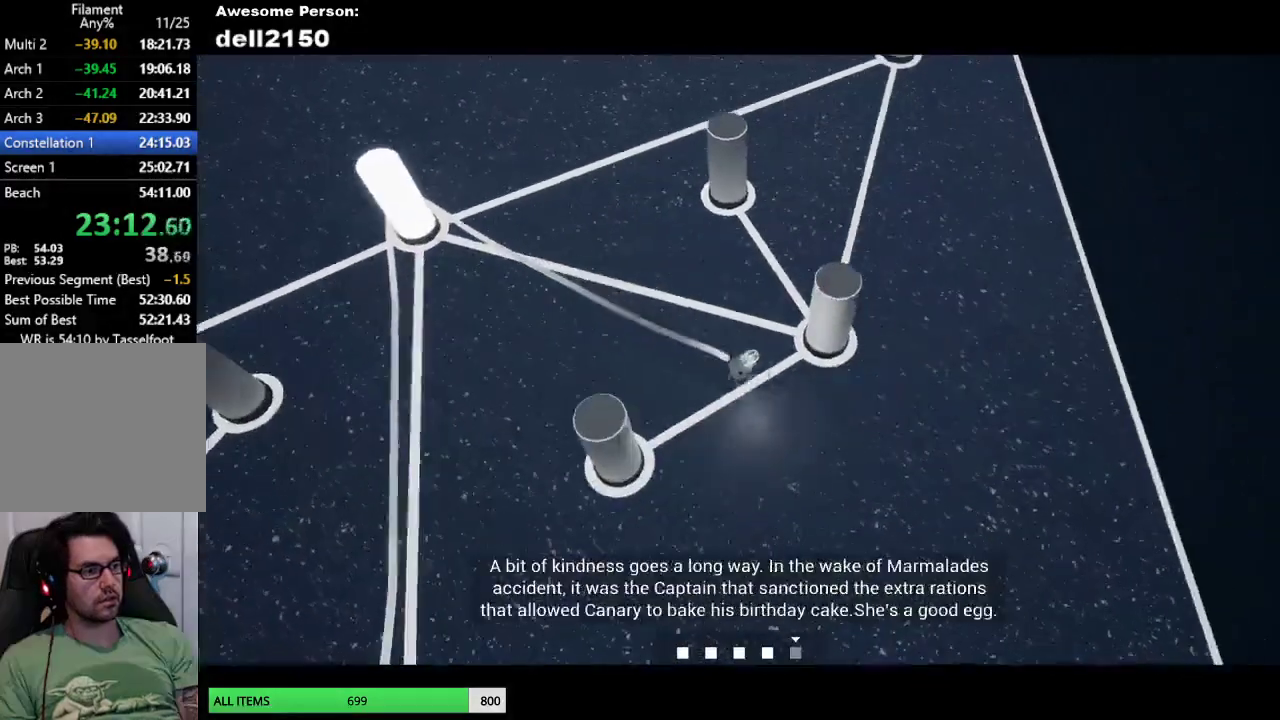
{"buttons": [], "left_stick": "up-left", "events": [[133, "left_stick", "up-right"], [250, "left_stick", "up"], [350, "left_stick", "up-left"]]}
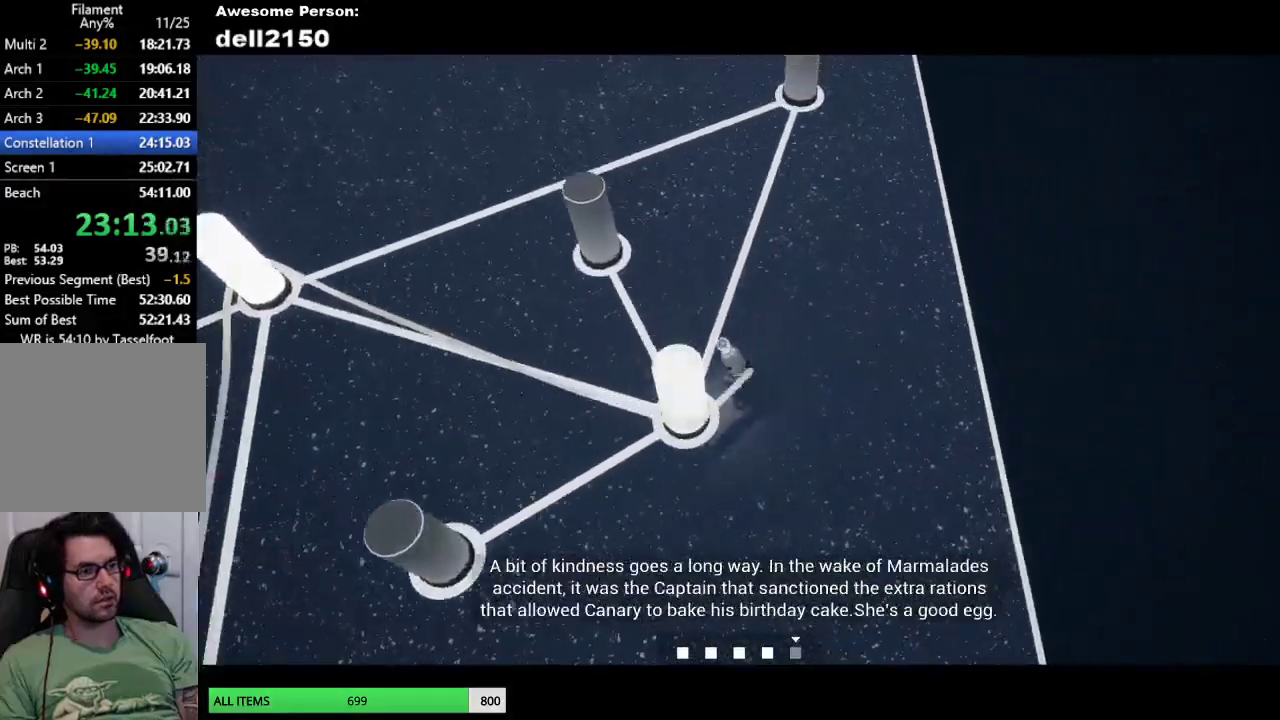
{"buttons": [], "left_stick": "up", "events": [[417, "left_stick", "up"]]}
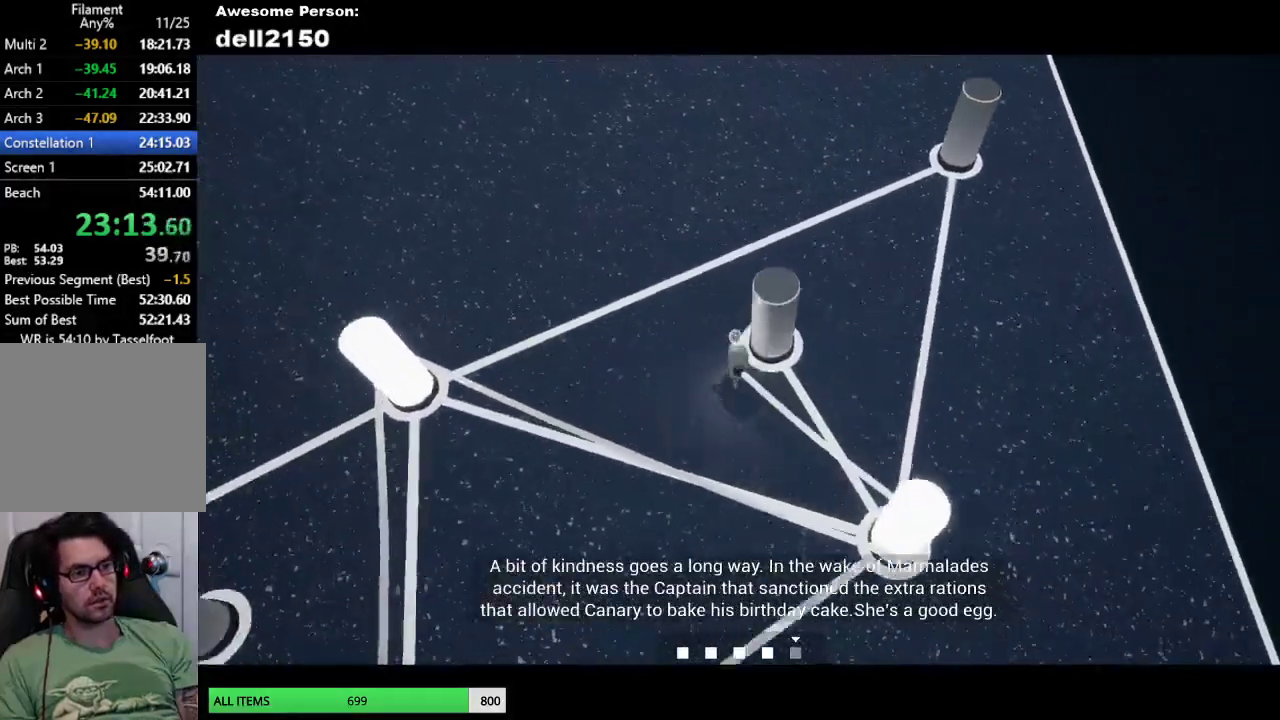
{"buttons": [], "left_stick": "down-right", "events": [[33, "left_stick", "up-right"], [200, "left_stick", "down-right"]]}